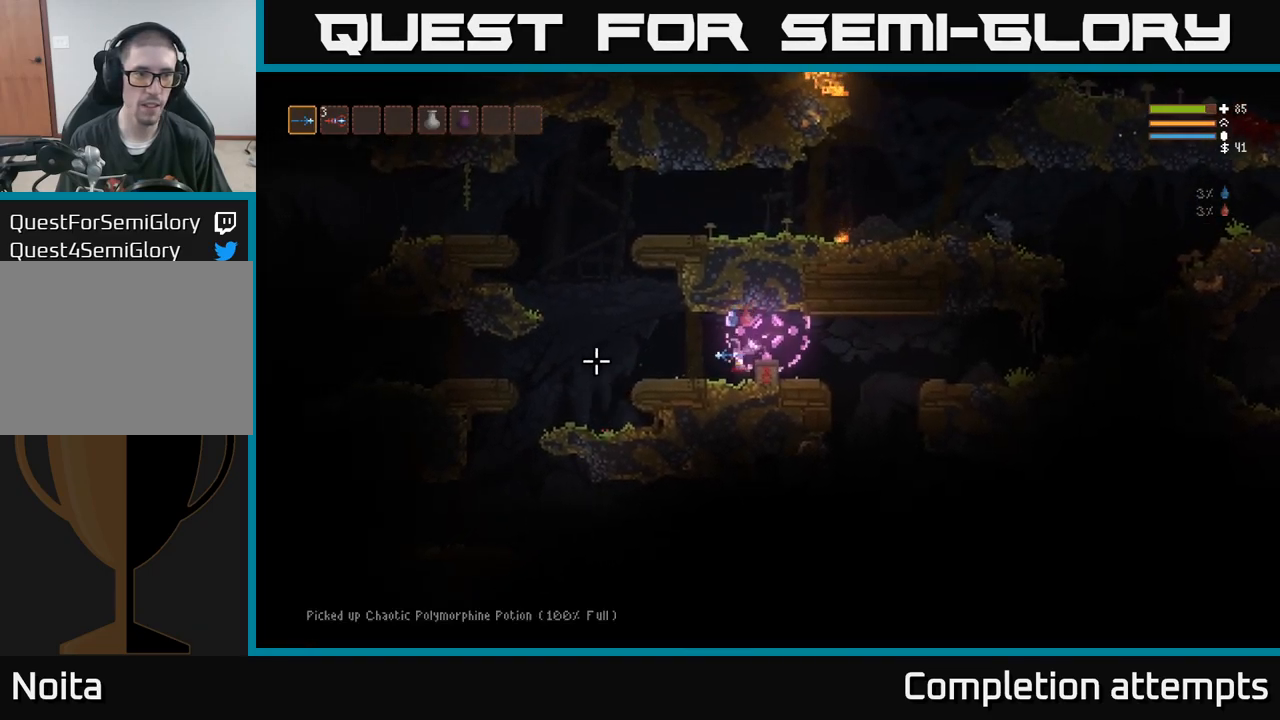
Gameplay with a controller (Xbox layout); each line is a JSON object with the inputs held at the frame after it (dt_ms = milliseconds from this image to that frame). "events" lists button and stick changes between this image and that frame as [ms after this image, input, new state], when the widget could be followed in between. Not read: R3.
{"dt_ms": 500, "buttons": [], "left_stick": "left", "right_stick": "down", "events": [[34, "right_stick", "left"], [334, "L2", "down"], [350, "right_stick", "down"], [450, "L2", "up"]]}
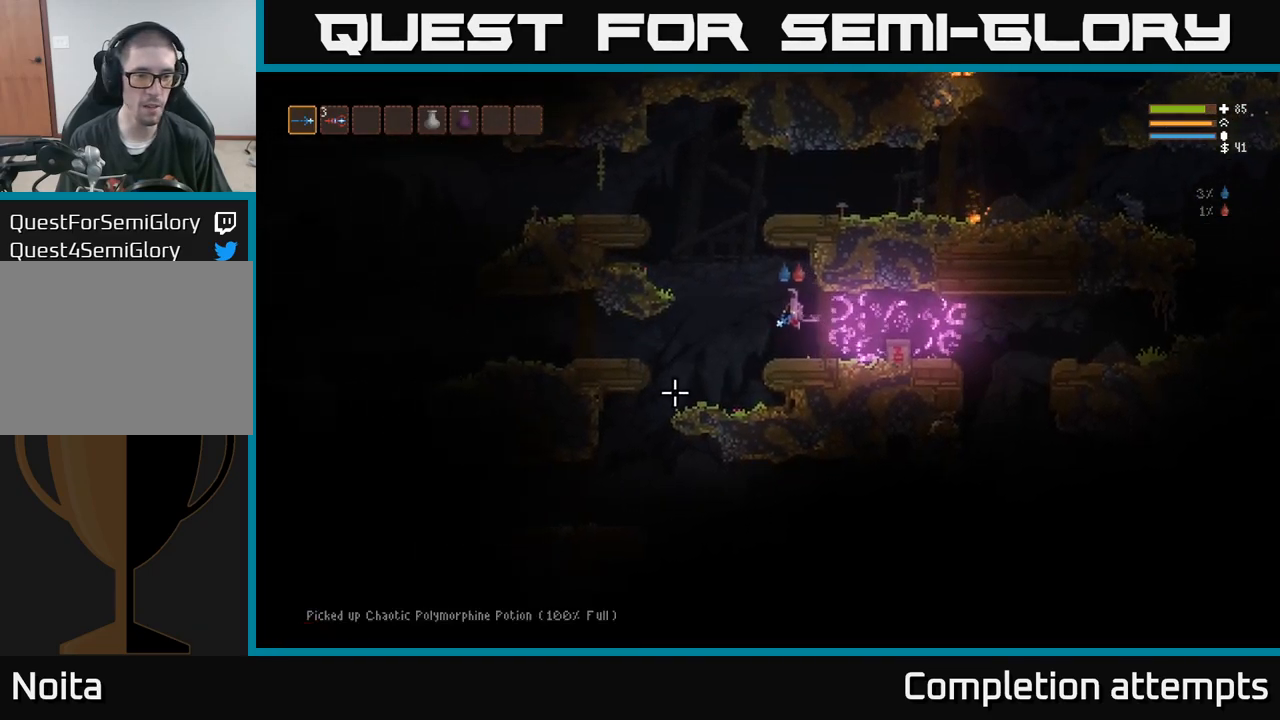
{"dt_ms": 500, "buttons": [], "left_stick": "left", "right_stick": "down", "events": []}
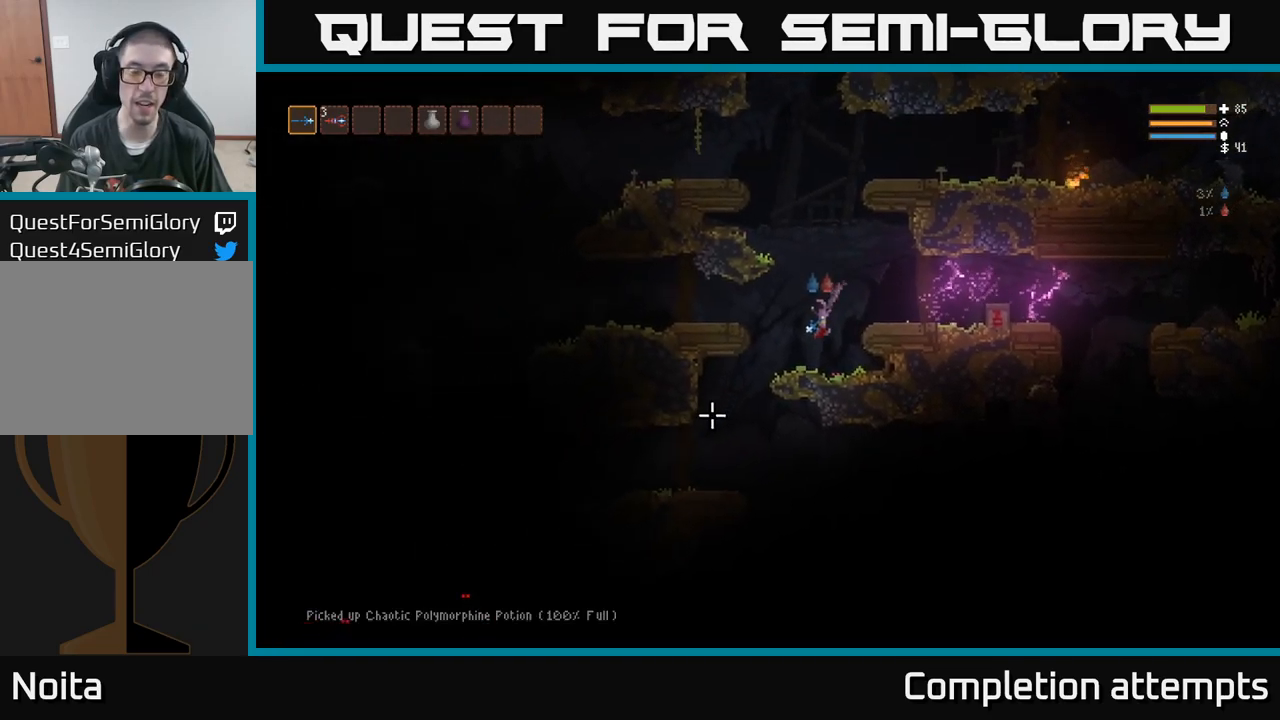
{"dt_ms": 500, "buttons": [], "left_stick": "left", "right_stick": "down", "events": [[317, "right_stick", "down-right"], [434, "right_stick", "down"]]}
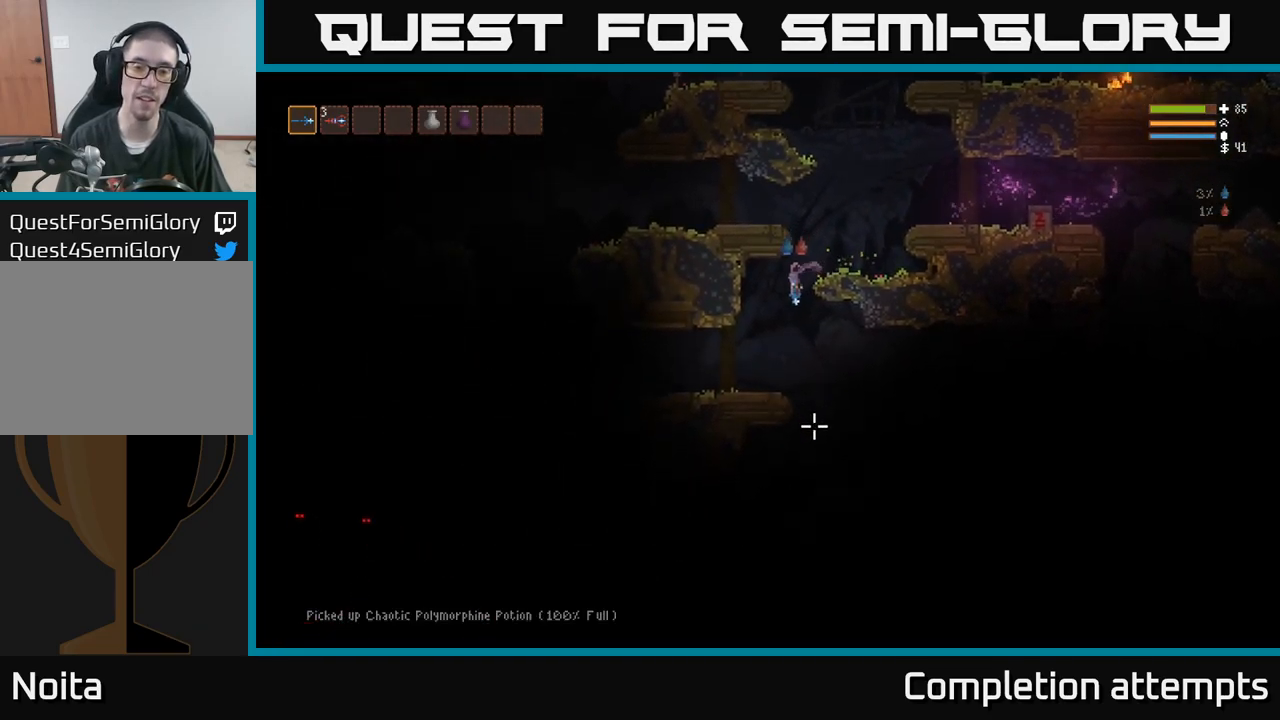
{"dt_ms": 500, "buttons": [], "left_stick": "center", "right_stick": "down"}
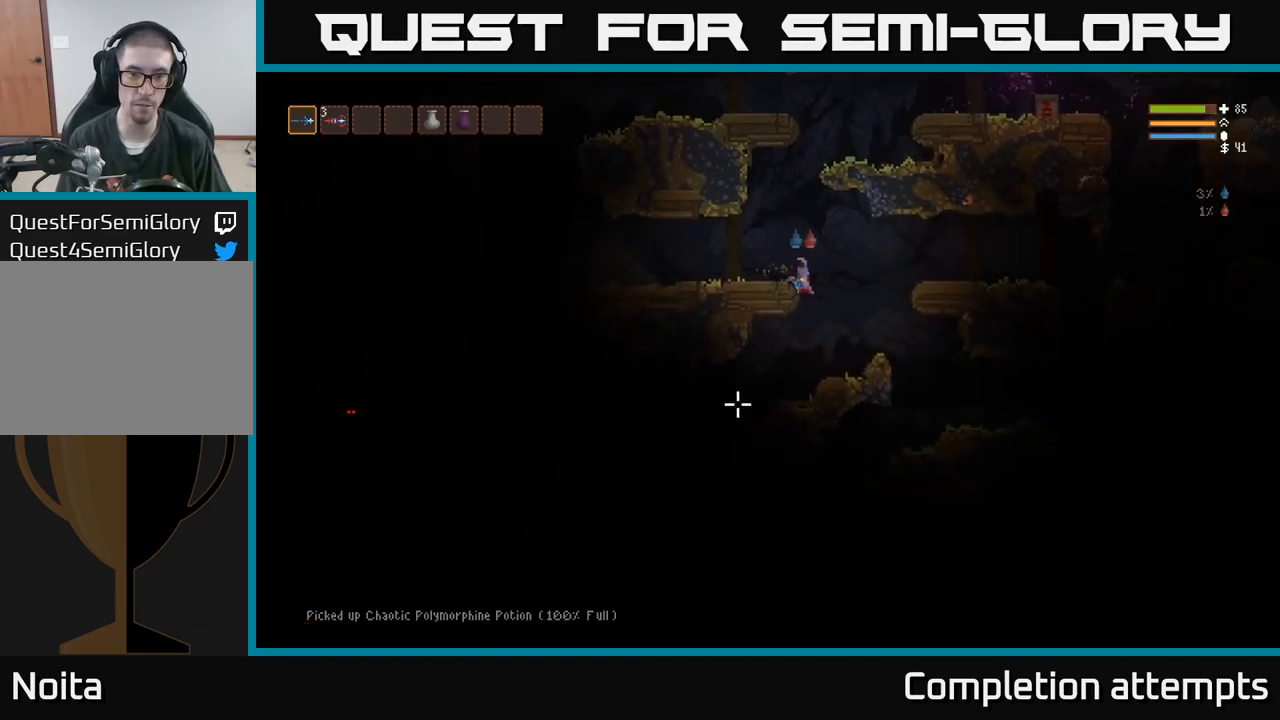
{"dt_ms": 500, "buttons": [], "left_stick": "left", "right_stick": "left", "events": [[84, "left_stick", "left"], [150, "right_stick", "left"]]}
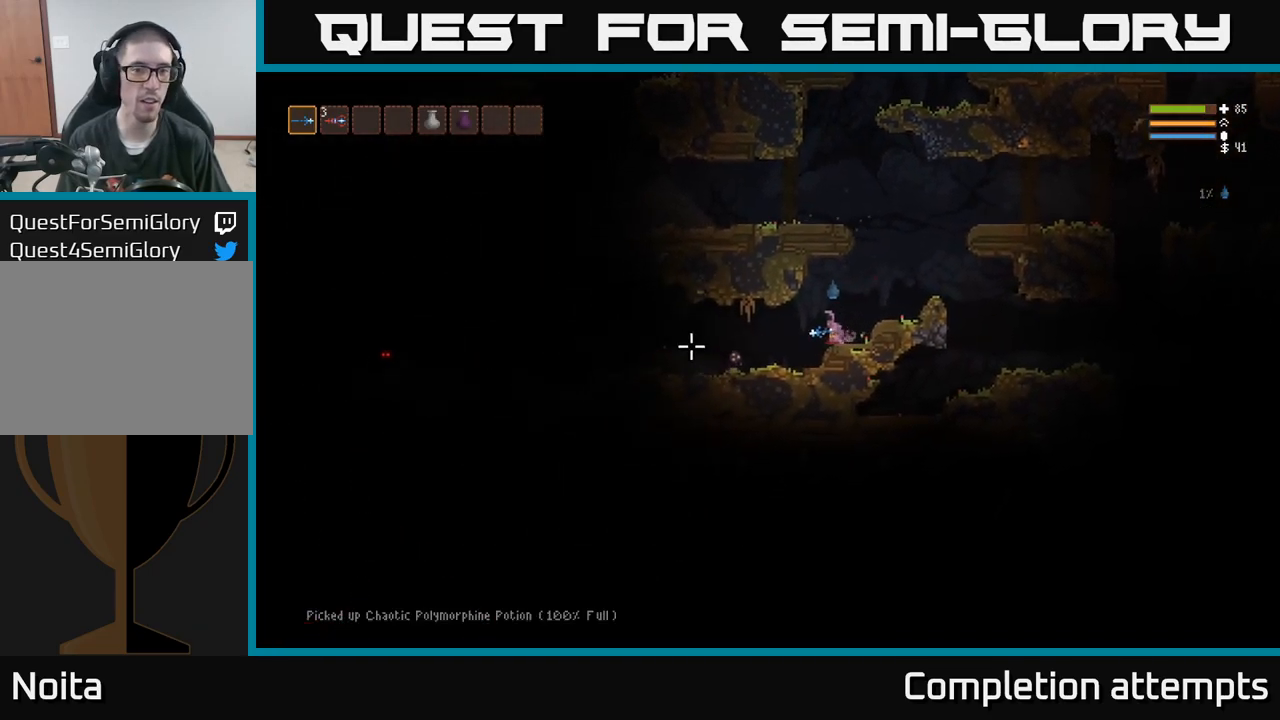
{"dt_ms": 500, "buttons": [], "left_stick": "right", "right_stick": "down", "events": [[200, "R2", "down"], [234, "right_stick", "down"], [267, "left_stick", "center"], [300, "R2", "up"], [384, "left_stick", "right"]]}
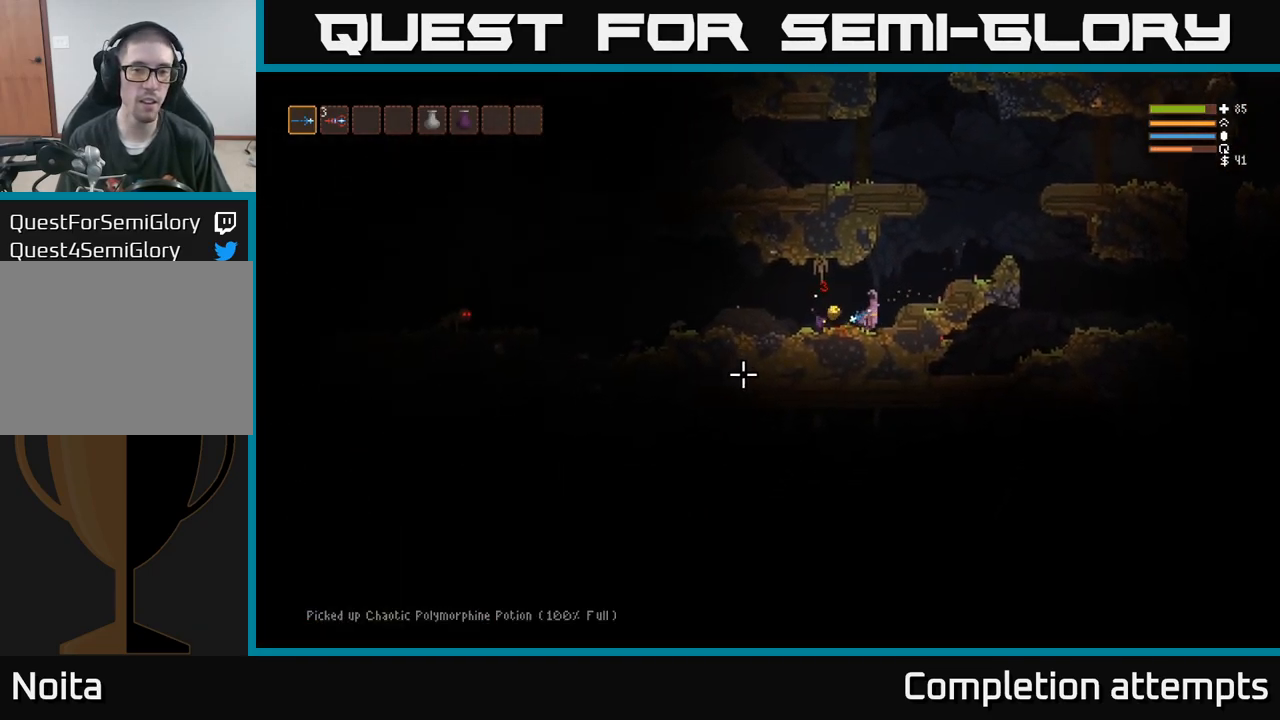
{"dt_ms": 484, "buttons": [], "left_stick": "left", "right_stick": "left", "events": [[17, "L2", "down"], [100, "left_stick", "left"], [134, "L2", "up"], [317, "right_stick", "left"]]}
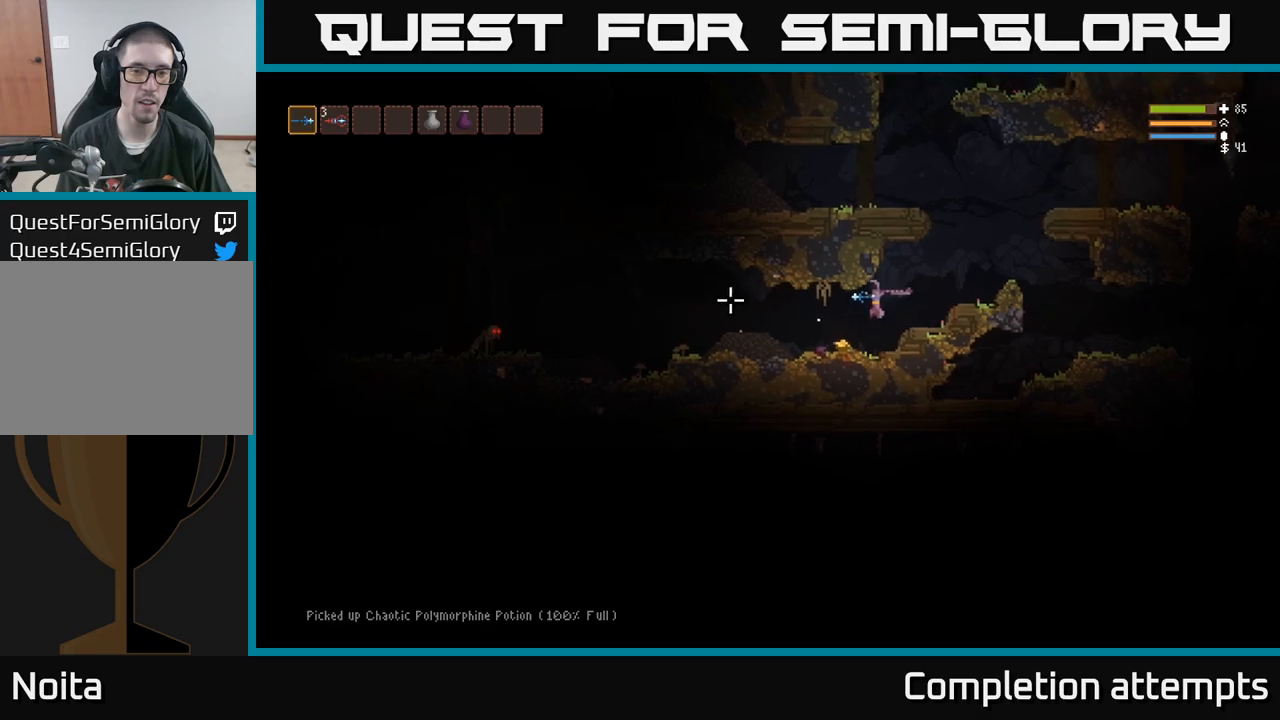
{"dt_ms": 500, "buttons": [], "left_stick": "left", "right_stick": "left", "events": [[217, "L2", "down"], [333, "L2", "up"], [367, "R2", "down"], [450, "R2", "up"]]}
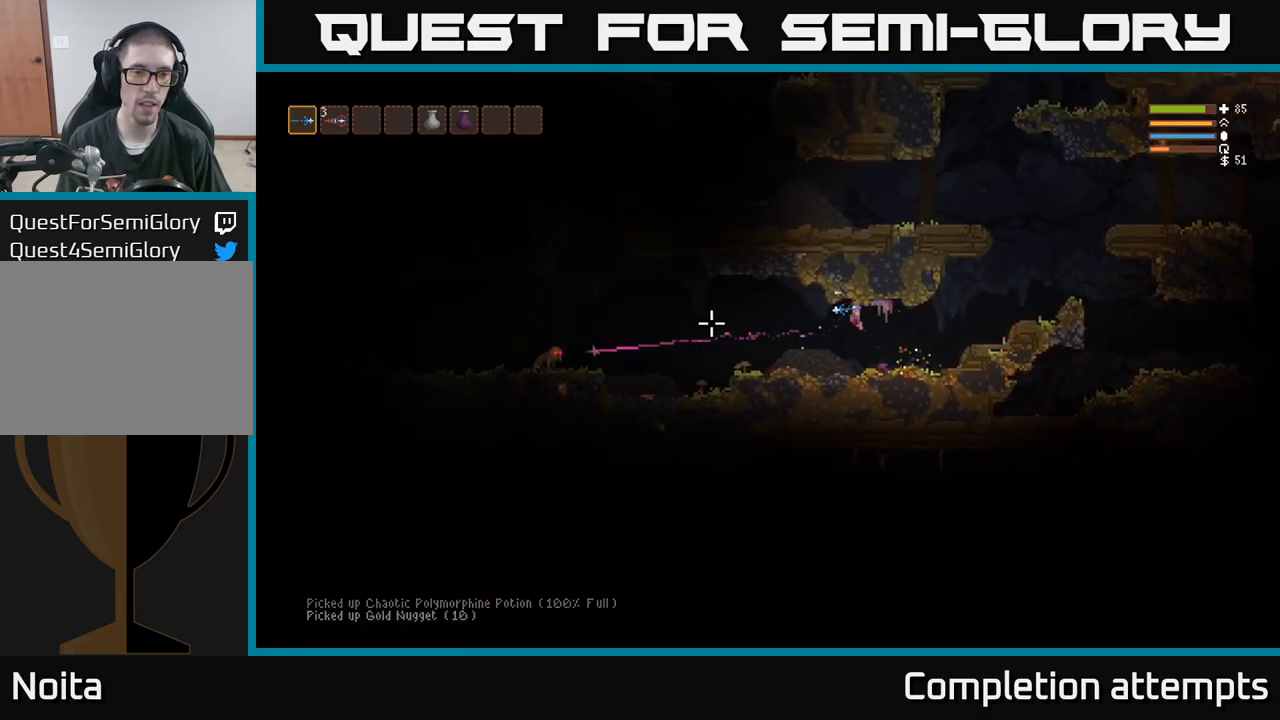
{"dt_ms": 1000, "buttons": [], "left_stick": "left", "right_stick": "left"}
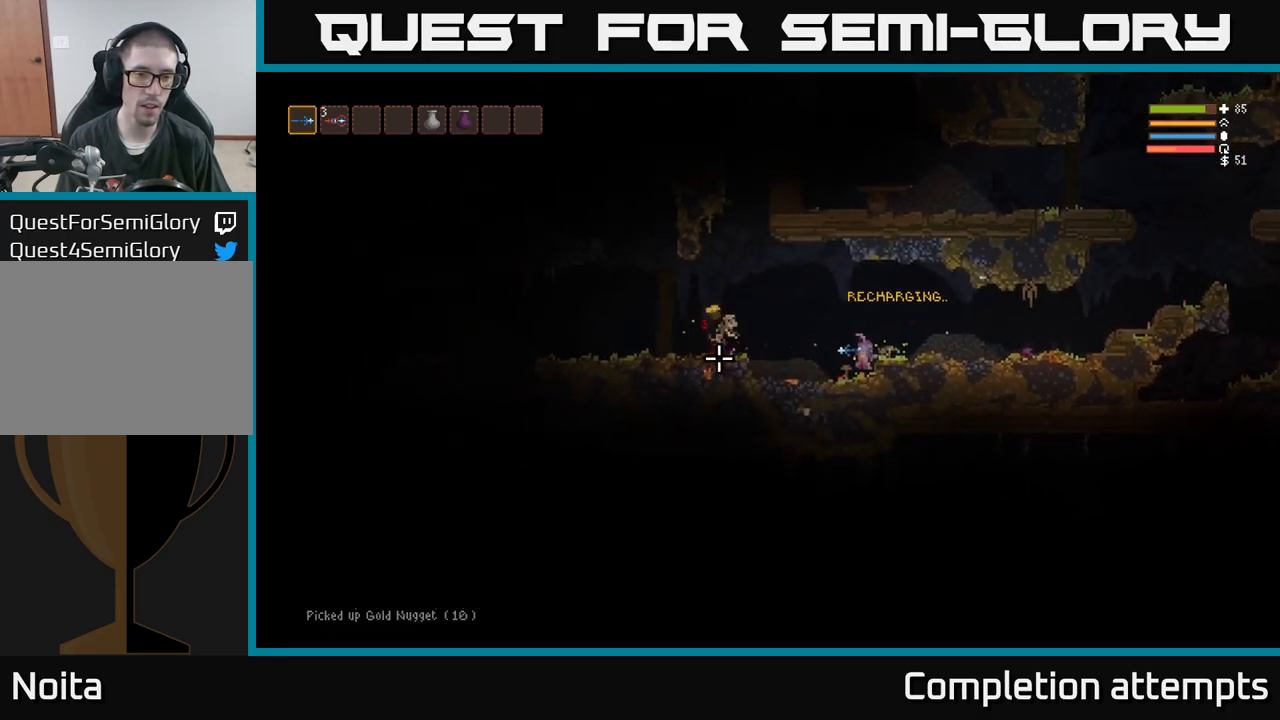
{"dt_ms": 500, "buttons": [], "left_stick": "left", "right_stick": "down", "events": [[67, "L2", "down"], [217, "L2", "up"], [233, "right_stick", "down"]]}
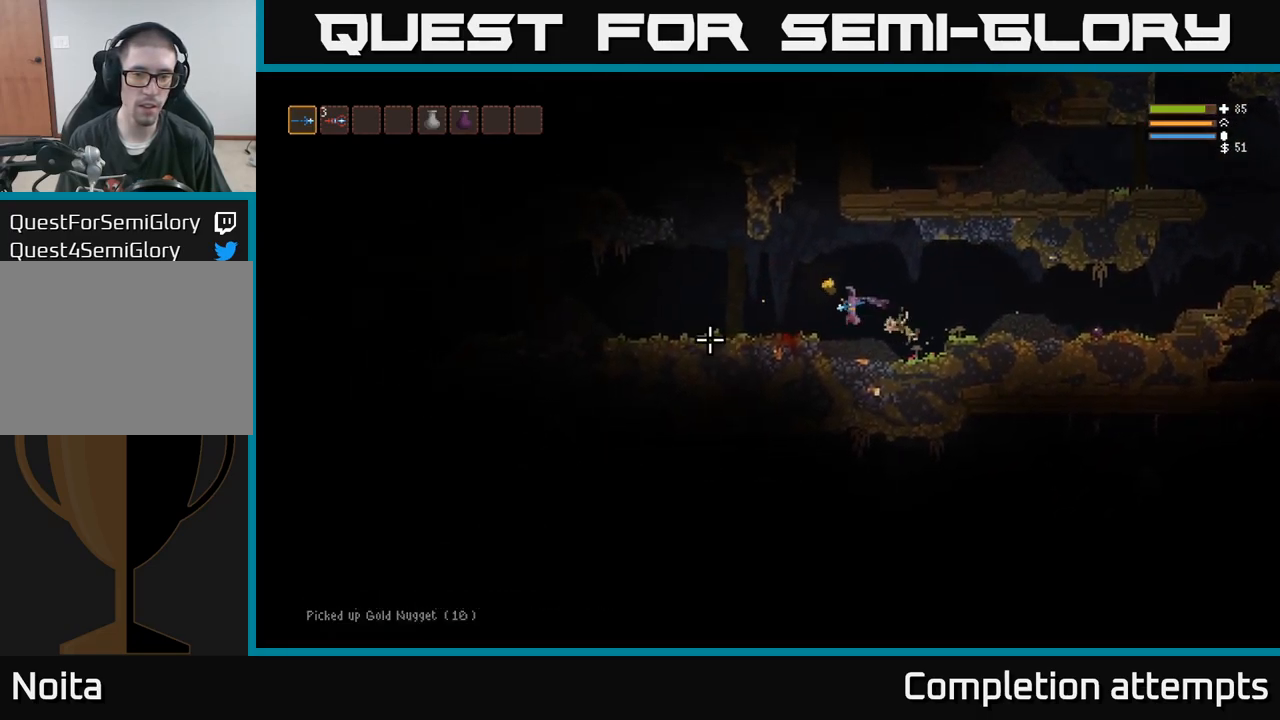
{"dt_ms": 500, "buttons": [], "left_stick": "left", "right_stick": "left", "events": [[17, "right_stick", "left"], [50, "L2", "down"], [200, "L2", "up"]]}
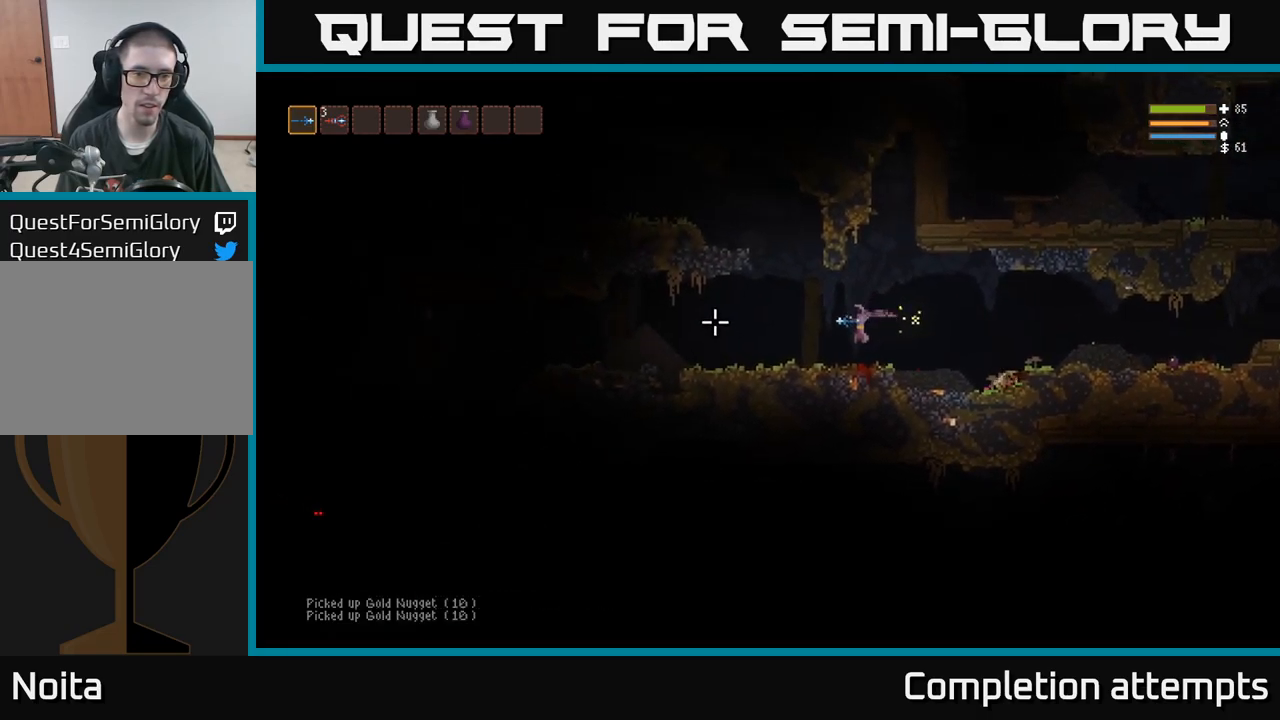
{"dt_ms": 500, "buttons": [], "left_stick": "left", "right_stick": "left", "events": []}
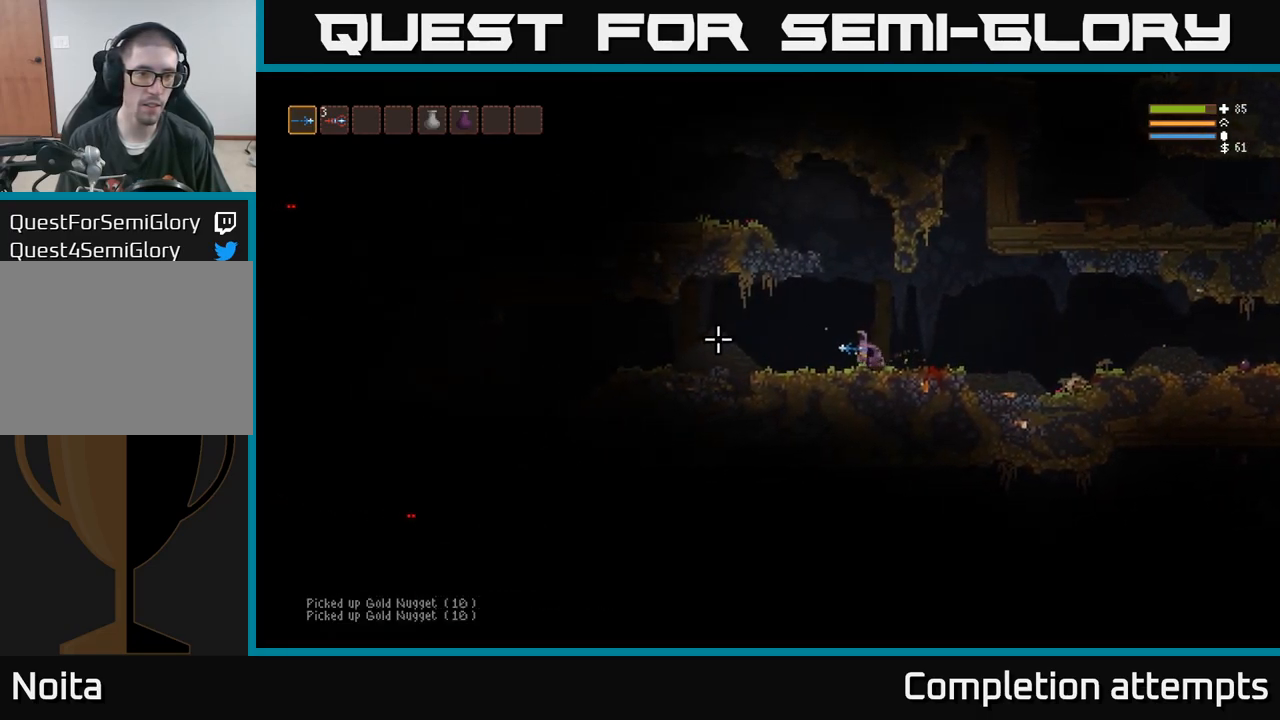
{"dt_ms": 500, "buttons": ["L2"], "left_stick": "left", "right_stick": "left", "events": [[467, "L2", "down"]]}
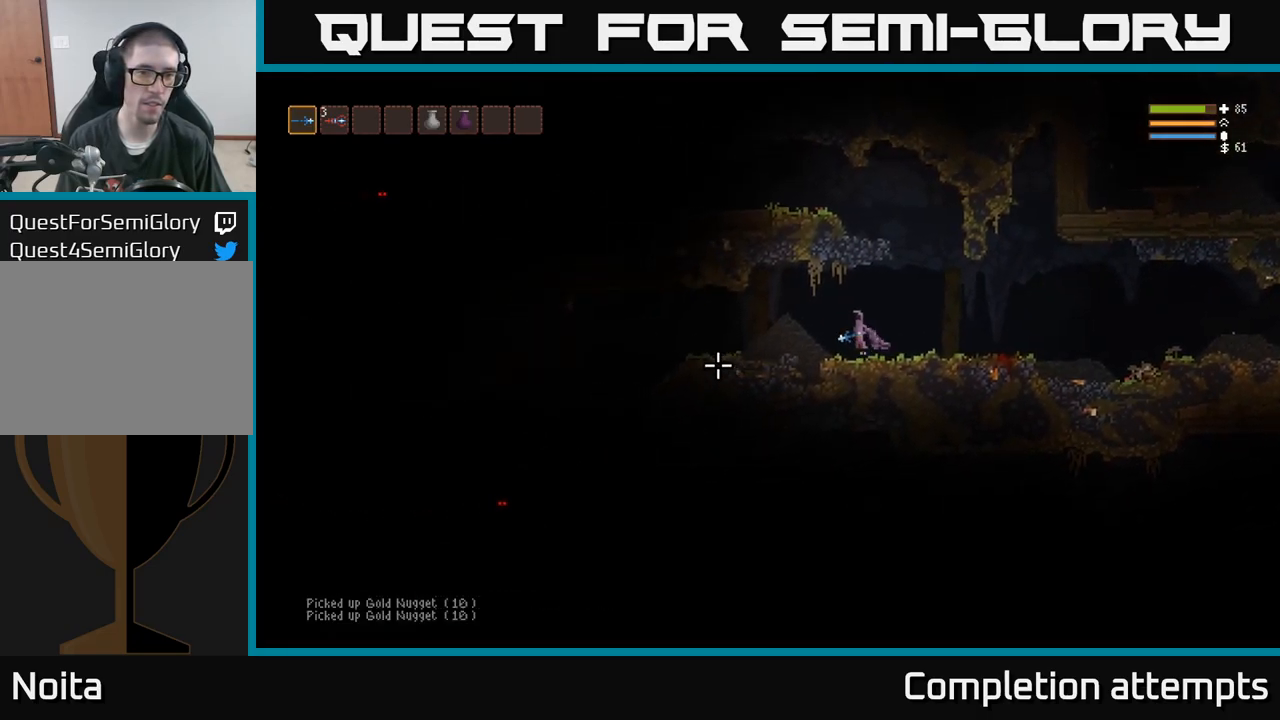
{"dt_ms": 500, "buttons": [], "left_stick": "left", "right_stick": "down", "events": [[33, "right_stick", "down"], [83, "L2", "up"]]}
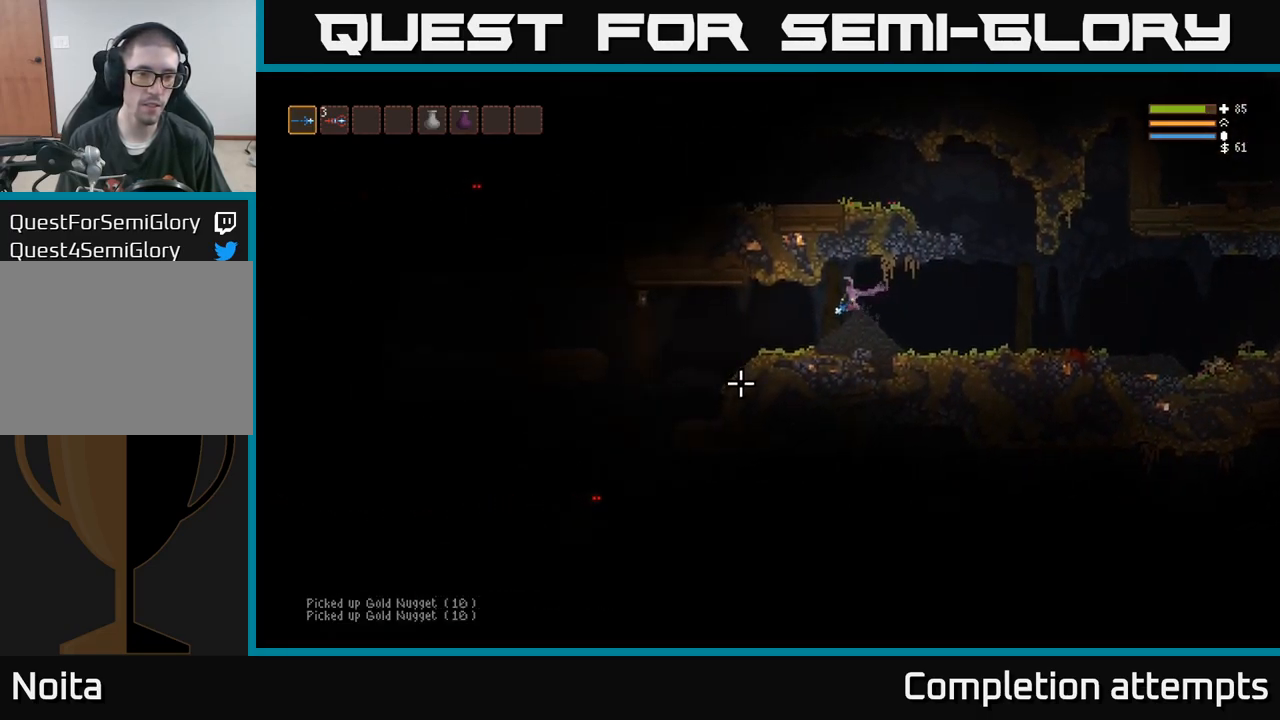
{"dt_ms": 500, "buttons": [], "left_stick": "left", "right_stick": "down", "events": [[350, "L2", "down"], [450, "L2", "up"]]}
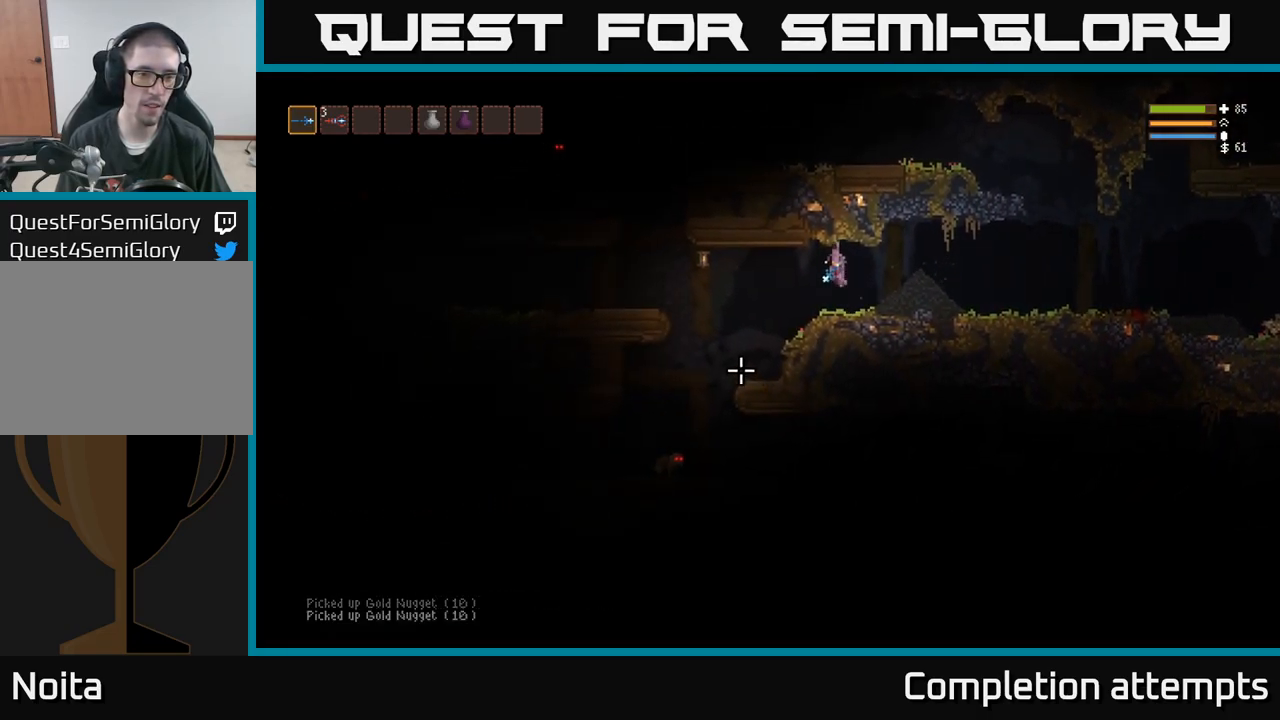
{"dt_ms": 516, "buttons": ["R2"], "left_stick": "left", "right_stick": "down", "events": [[33, "R2", "down"], [117, "R2", "up"], [450, "R2", "down"]]}
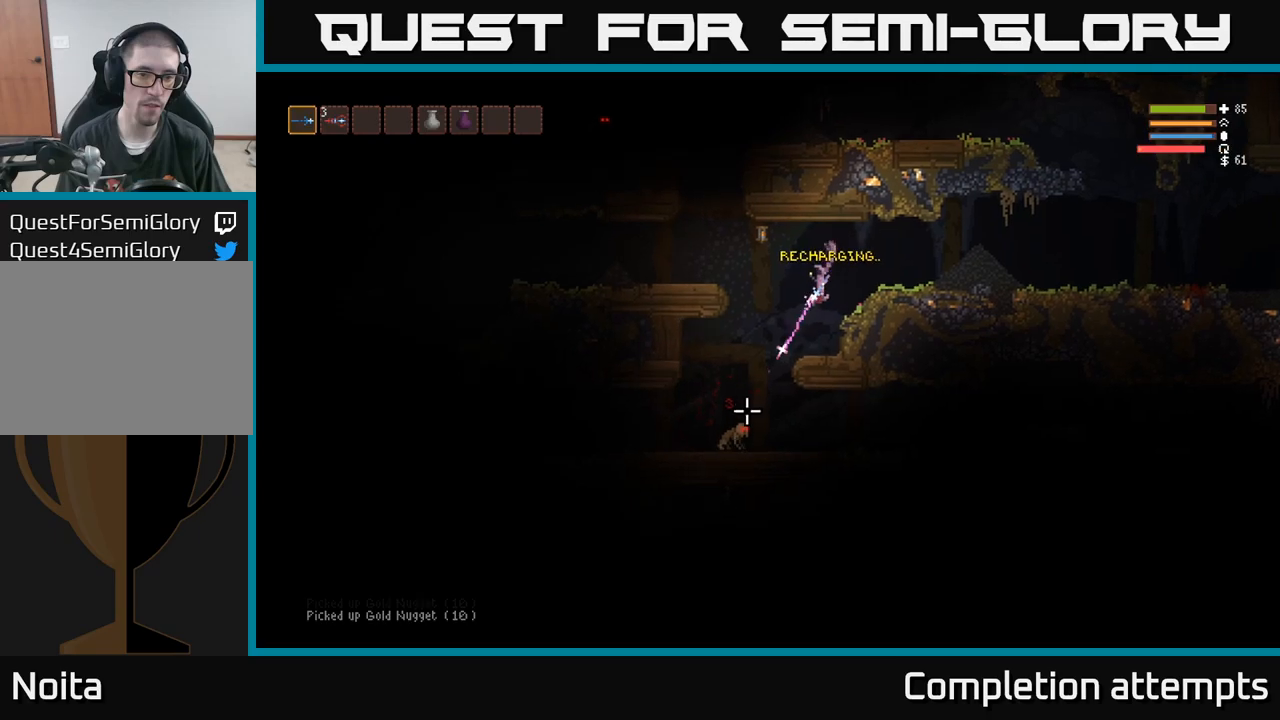
{"dt_ms": 500, "buttons": [], "left_stick": "left", "right_stick": "up", "events": [[17, "R2", "up"], [367, "right_stick", "up"]]}
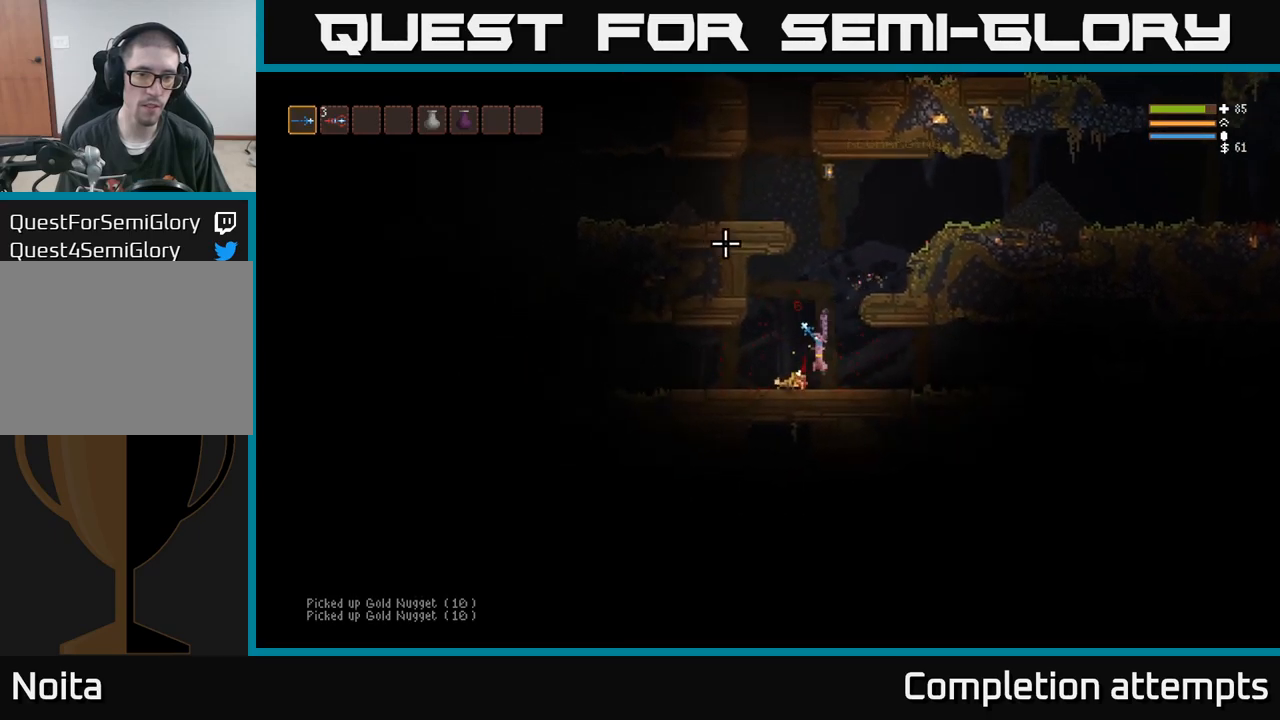
{"dt_ms": 500, "buttons": ["L2"], "left_stick": "center", "right_stick": "up-right", "events": [[67, "left_stick", "center"], [83, "L2", "down"], [83, "right_stick", "up-right"], [333, "left_stick", "left"], [383, "left_stick", "right"], [500, "left_stick", "center"]]}
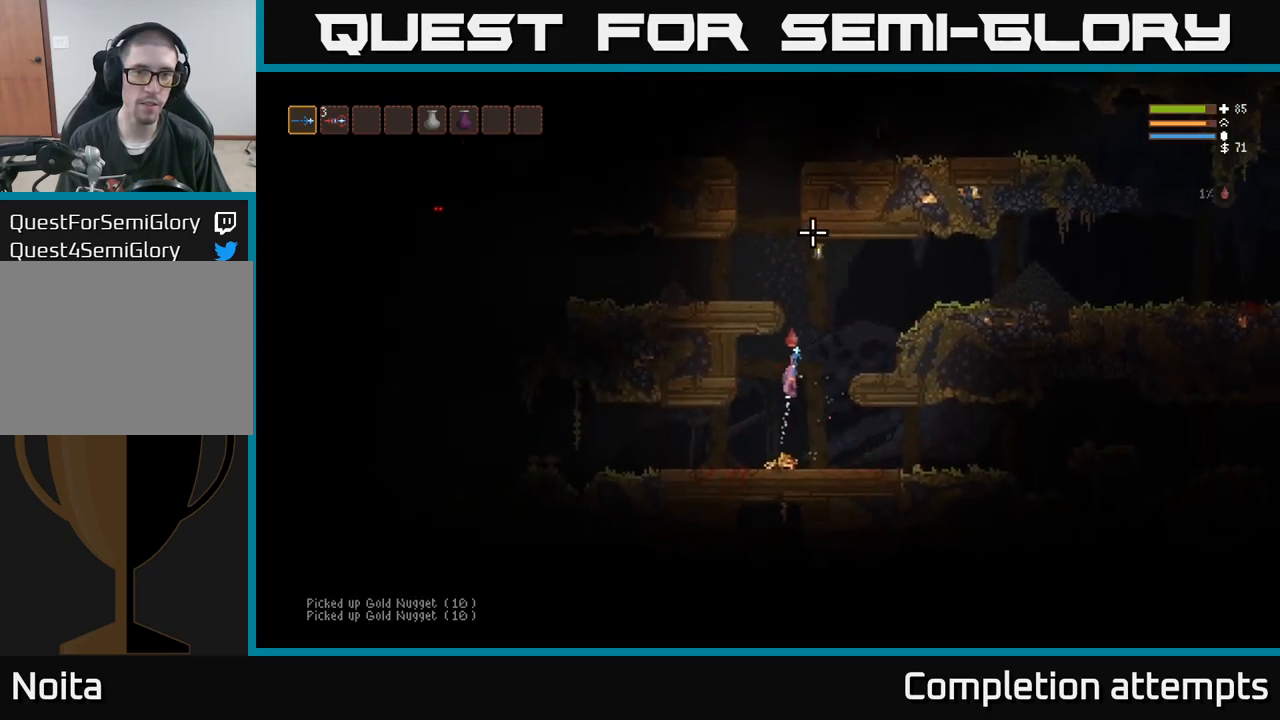
{"dt_ms": 500, "buttons": [], "left_stick": "left", "right_stick": "left", "events": [[300, "left_stick", "left"], [300, "right_stick", "up"], [433, "L2", "up"], [483, "right_stick", "left"]]}
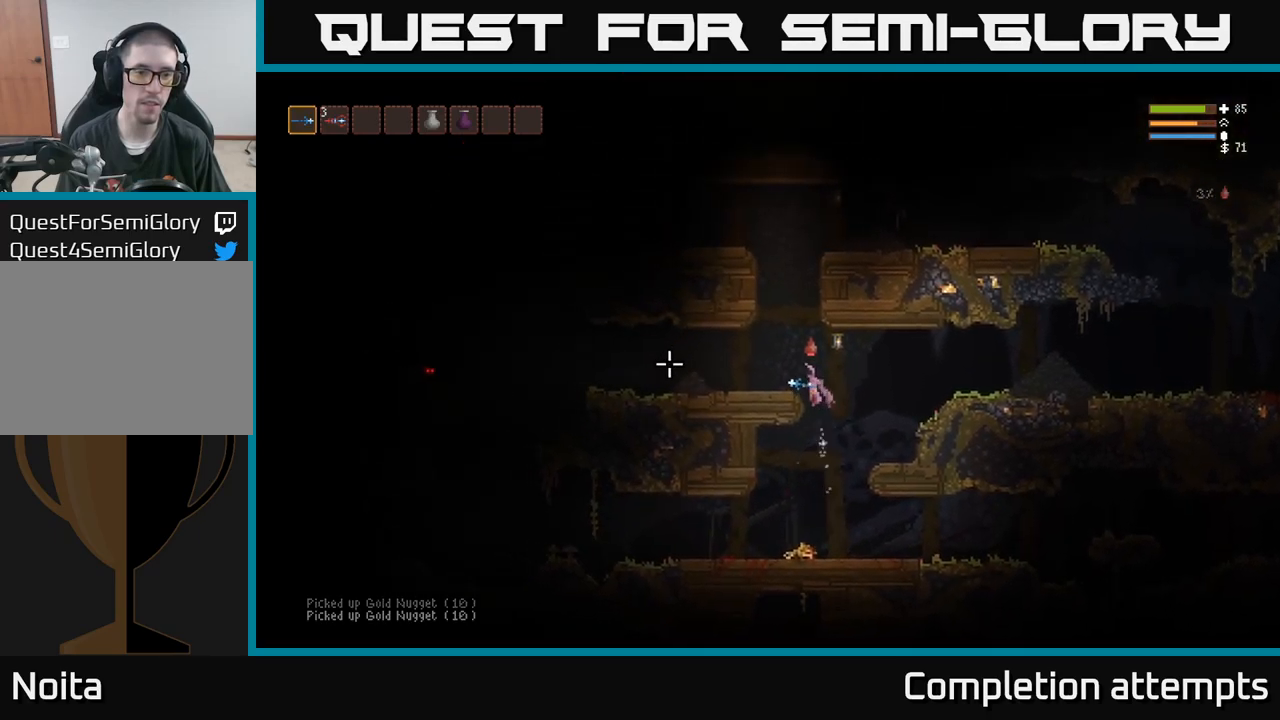
{"dt_ms": 500, "buttons": [], "left_stick": "left", "right_stick": "left", "events": [[350, "L2", "down"], [467, "L2", "up"]]}
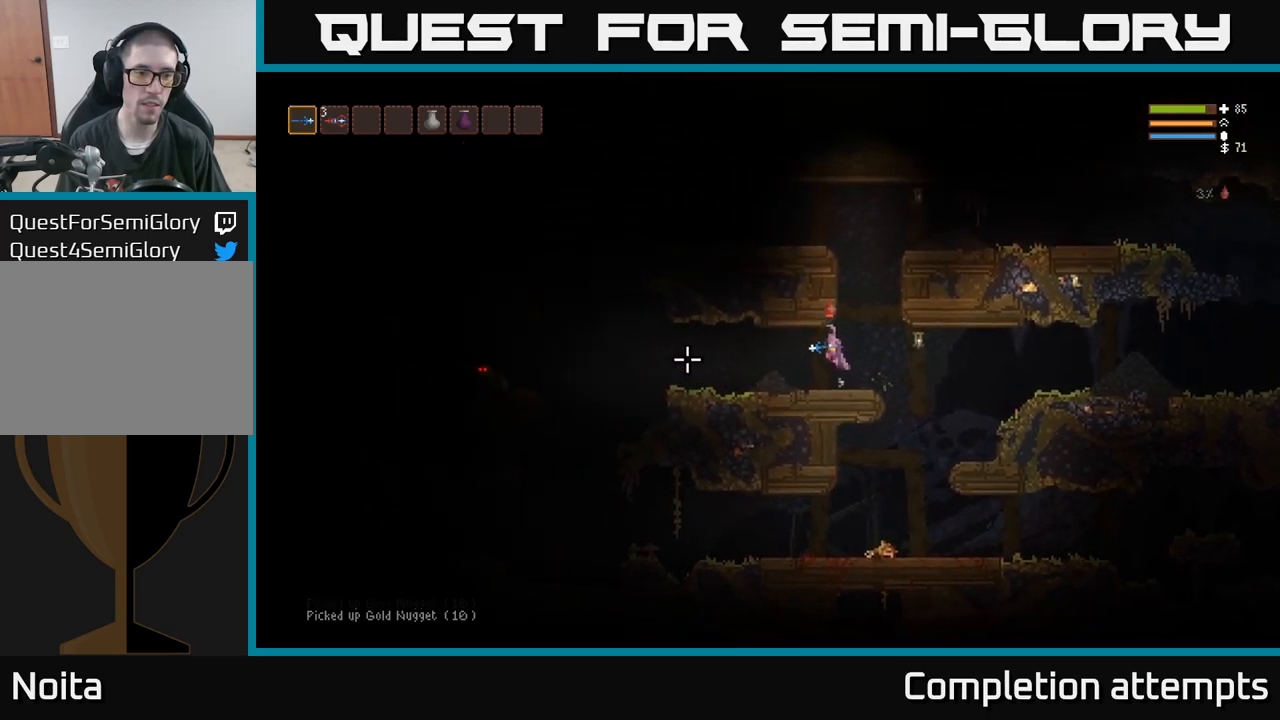
{"dt_ms": 500, "buttons": ["R2"], "left_stick": "left", "right_stick": "left", "events": [[33, "R2", "down"], [133, "R2", "up"], [500, "R2", "down"]]}
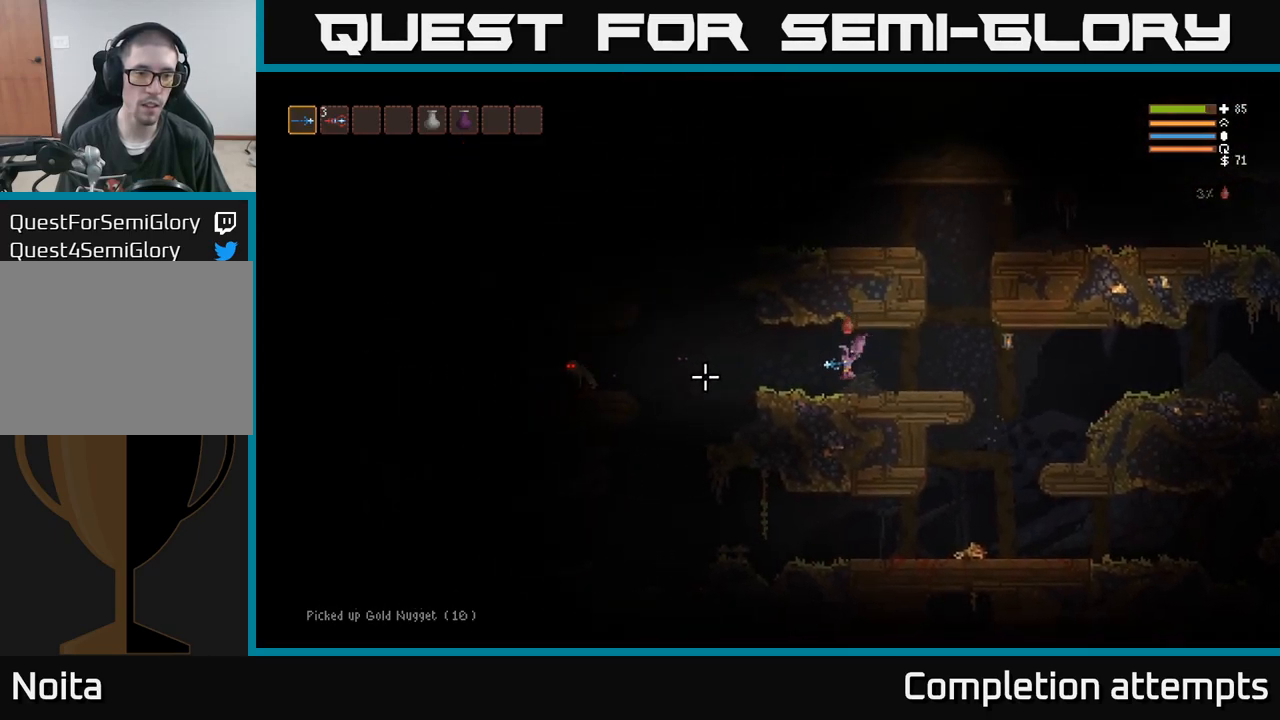
{"dt_ms": 500, "buttons": ["R2"], "left_stick": "left", "right_stick": "left", "events": [[100, "R2", "up"], [483, "R2", "down"]]}
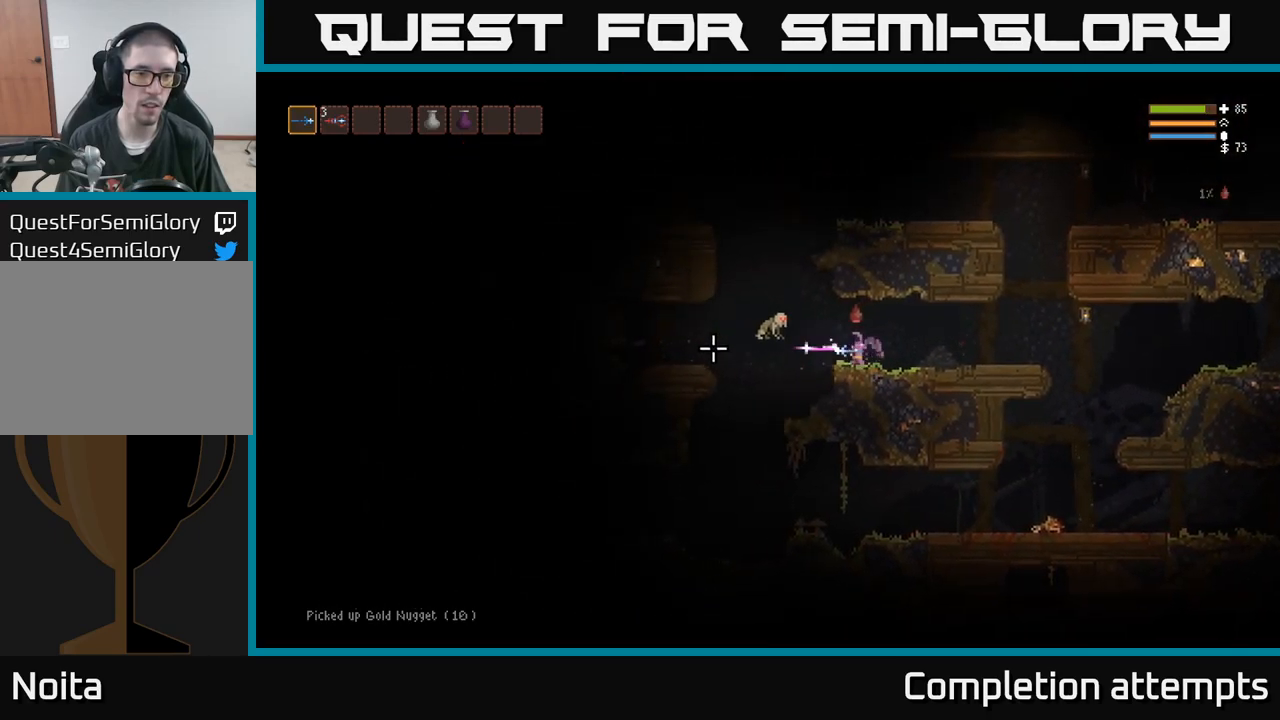
{"dt_ms": 500, "buttons": ["L2"], "left_stick": "center", "right_stick": "down-right", "events": [[67, "R2", "up"], [117, "L2", "down"], [233, "right_stick", "down"], [300, "L2", "up"], [400, "right_stick", "down-right"], [417, "left_stick", "center"], [483, "L2", "down"]]}
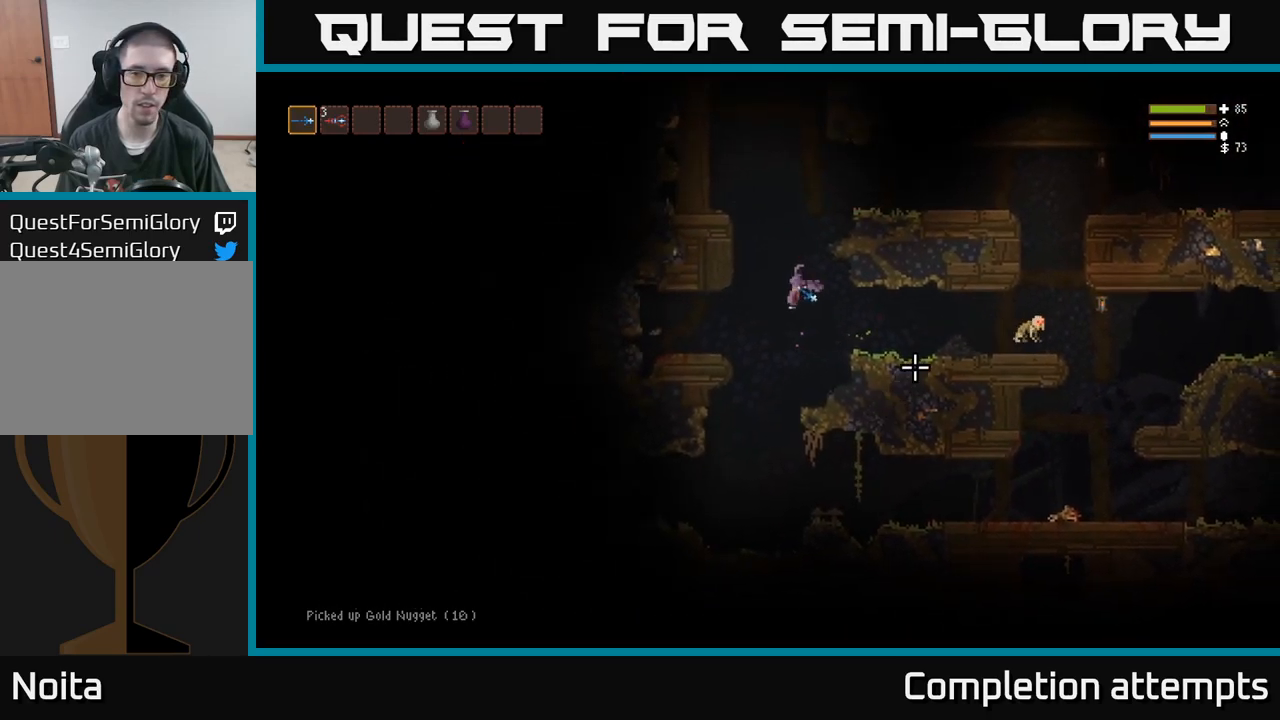
{"dt_ms": 500, "buttons": [], "left_stick": "down", "right_stick": "right", "events": [[17, "left_stick", "right"], [33, "right_stick", "right"], [67, "R2", "down"], [117, "L2", "up"], [133, "left_stick", "center"], [150, "R2", "up"], [250, "left_stick", "down"]]}
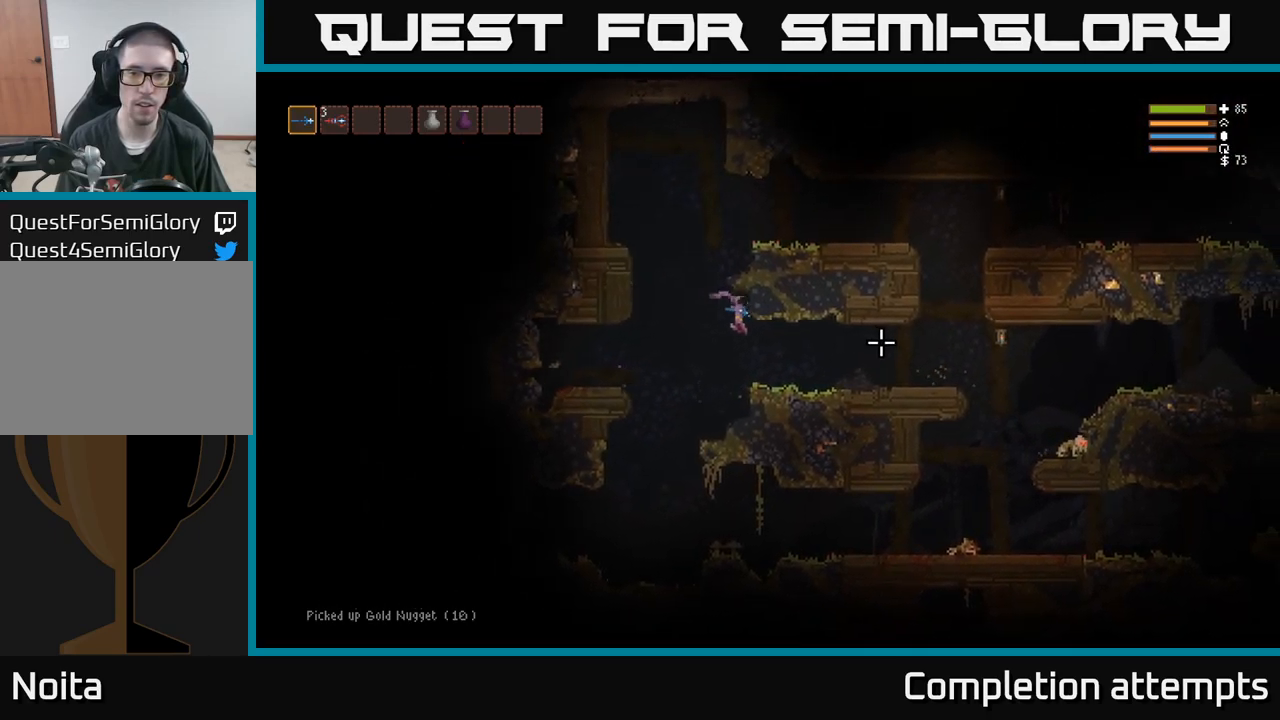
{"dt_ms": 500, "buttons": ["L2"], "left_stick": "down", "right_stick": "right", "events": [[300, "L2", "down"]]}
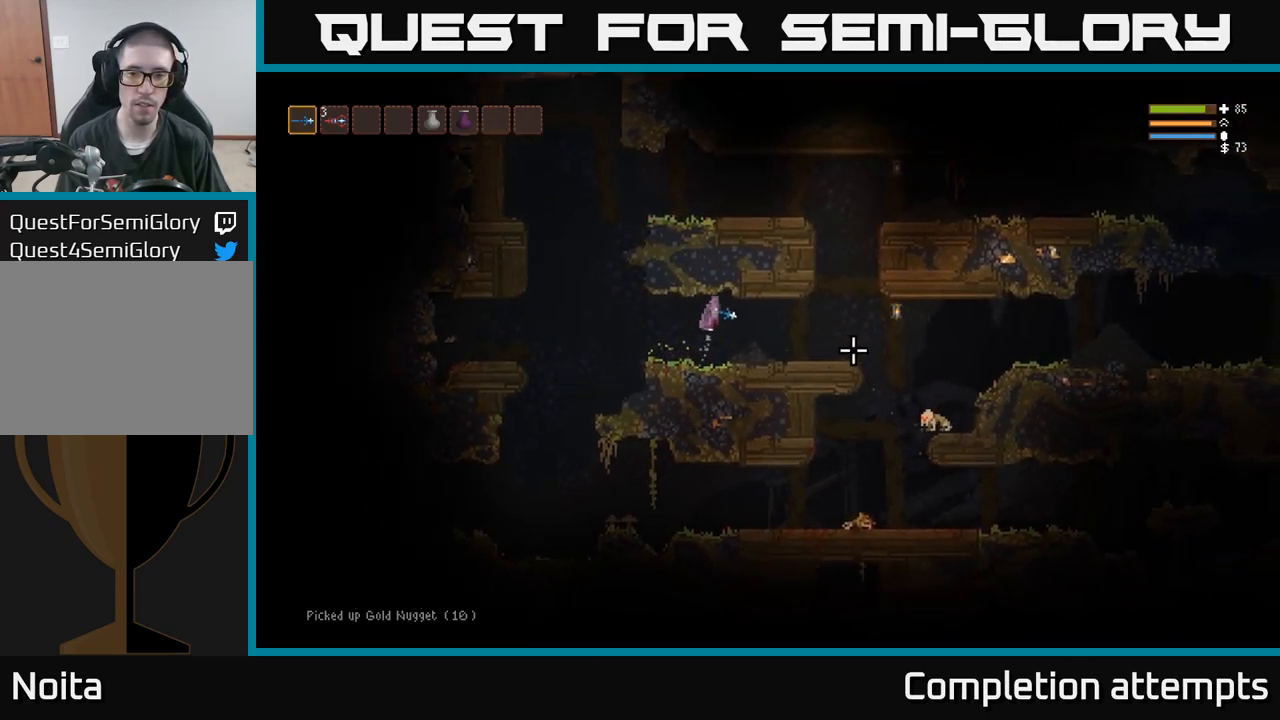
{"dt_ms": 1000, "buttons": [], "left_stick": "left", "right_stick": "left"}
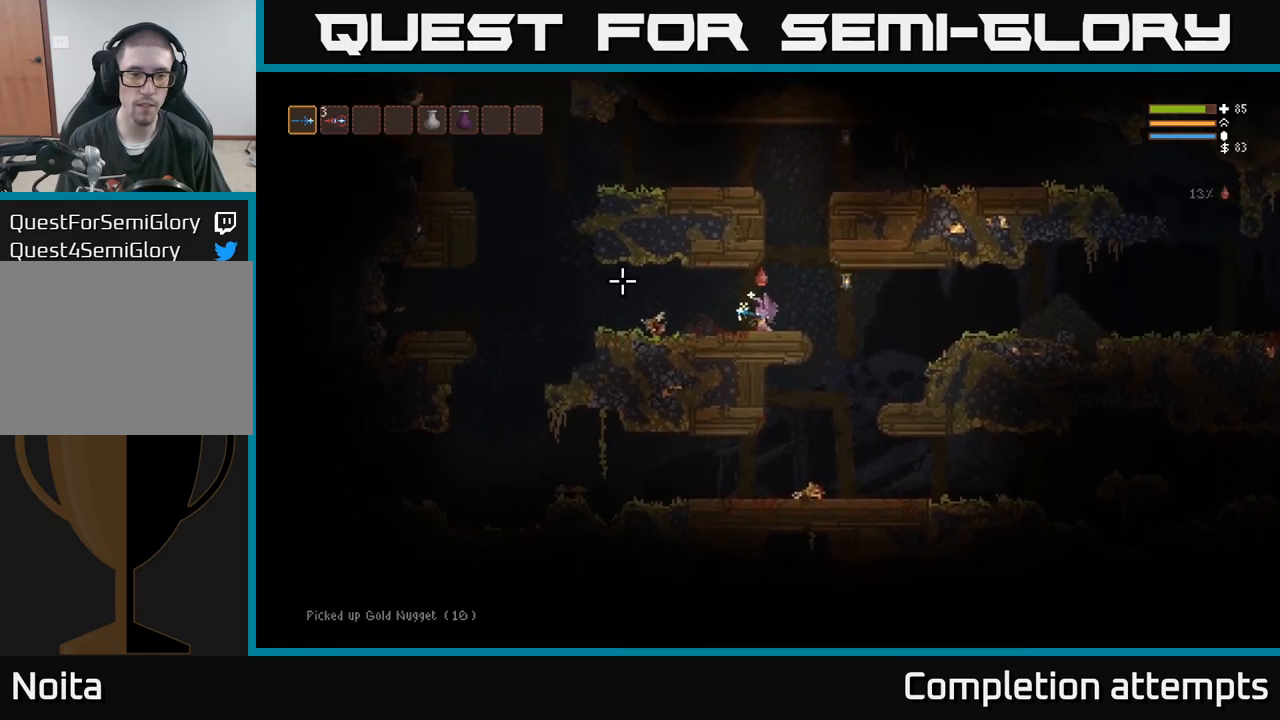
{"dt_ms": 500, "buttons": [], "left_stick": "left", "right_stick": "down", "events": [[184, "L2", "down"], [317, "L2", "up"], [334, "right_stick", "down"]]}
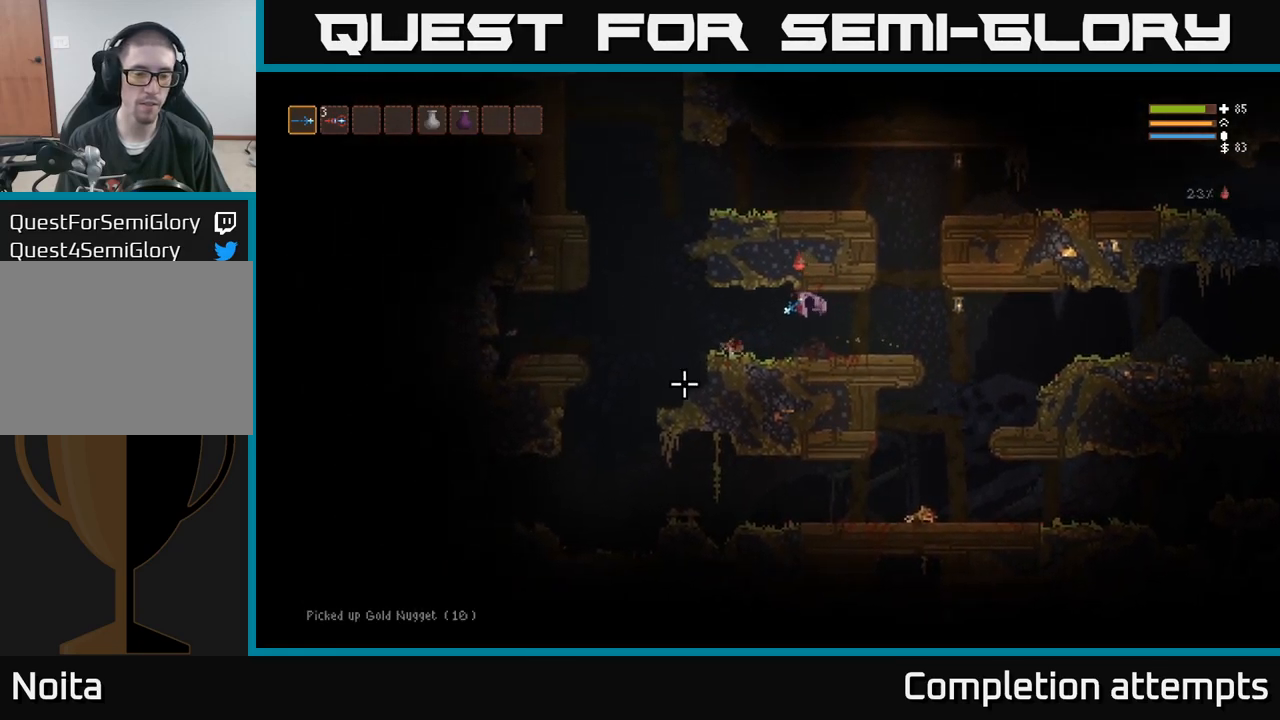
{"dt_ms": 500, "buttons": ["L2"], "left_stick": "left", "right_stick": "down", "events": [[417, "L2", "down"]]}
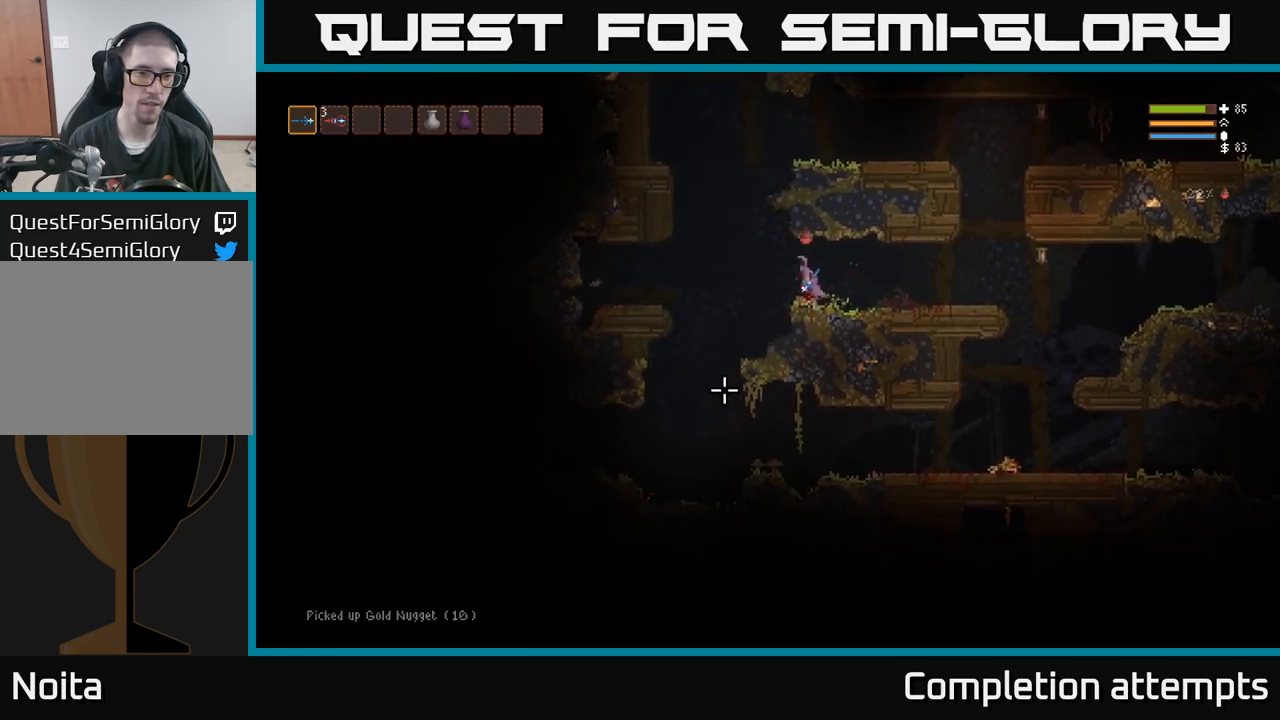
{"dt_ms": 500, "buttons": [], "left_stick": "left", "right_stick": "down-right", "events": [[17, "L2", "up"], [84, "right_stick", "down-right"]]}
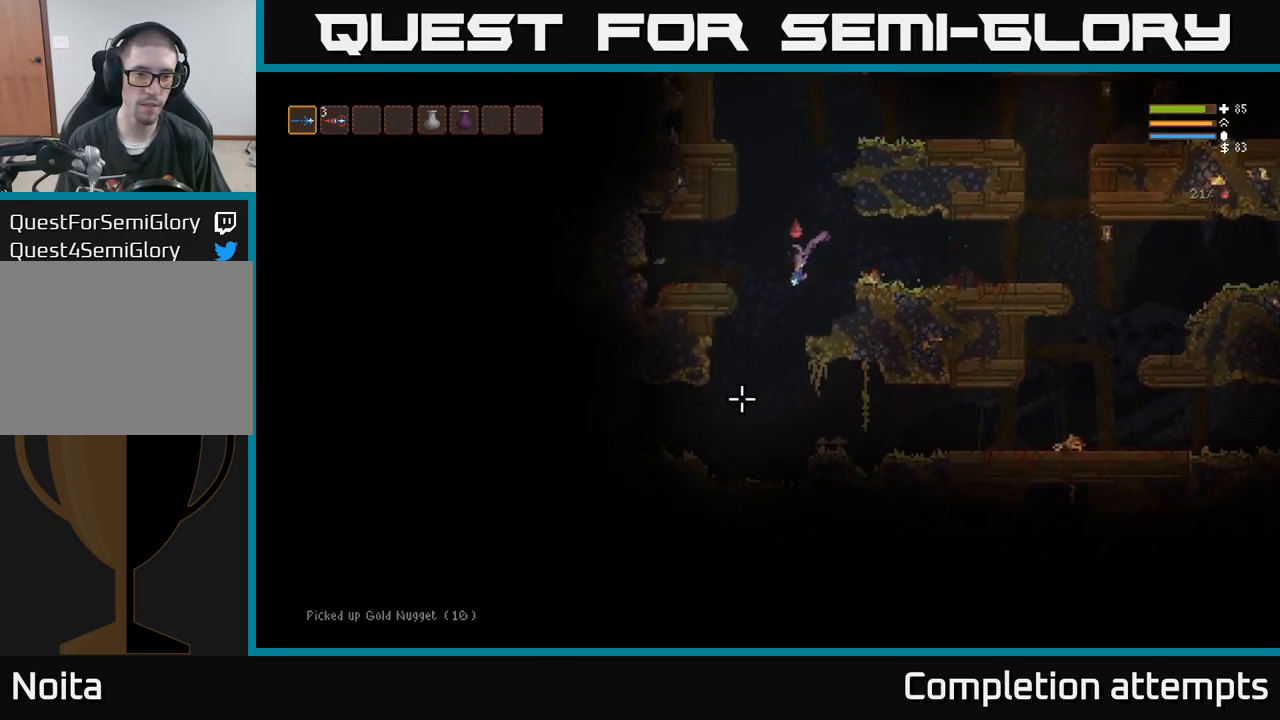
{"dt_ms": 500, "buttons": [], "left_stick": "center", "right_stick": "down-right", "events": [[167, "right_stick", "down"], [300, "left_stick", "center"], [384, "right_stick", "down-right"]]}
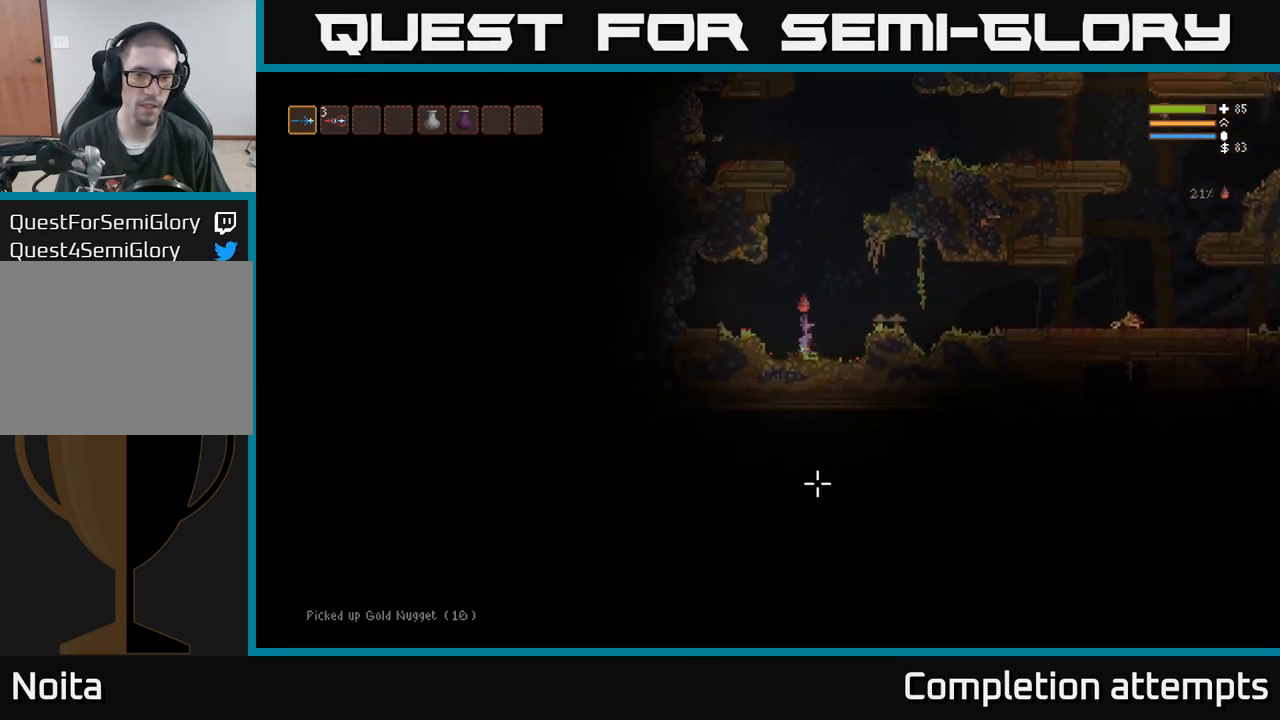
{"dt_ms": 500, "buttons": ["L2"], "left_stick": "center", "right_stick": "up-right", "events": [[100, "right_stick", "right"], [150, "left_stick", "left"], [234, "left_stick", "right"], [284, "L2", "down"], [350, "left_stick", "up-left"], [450, "right_stick", "up-right"], [467, "left_stick", "center"]]}